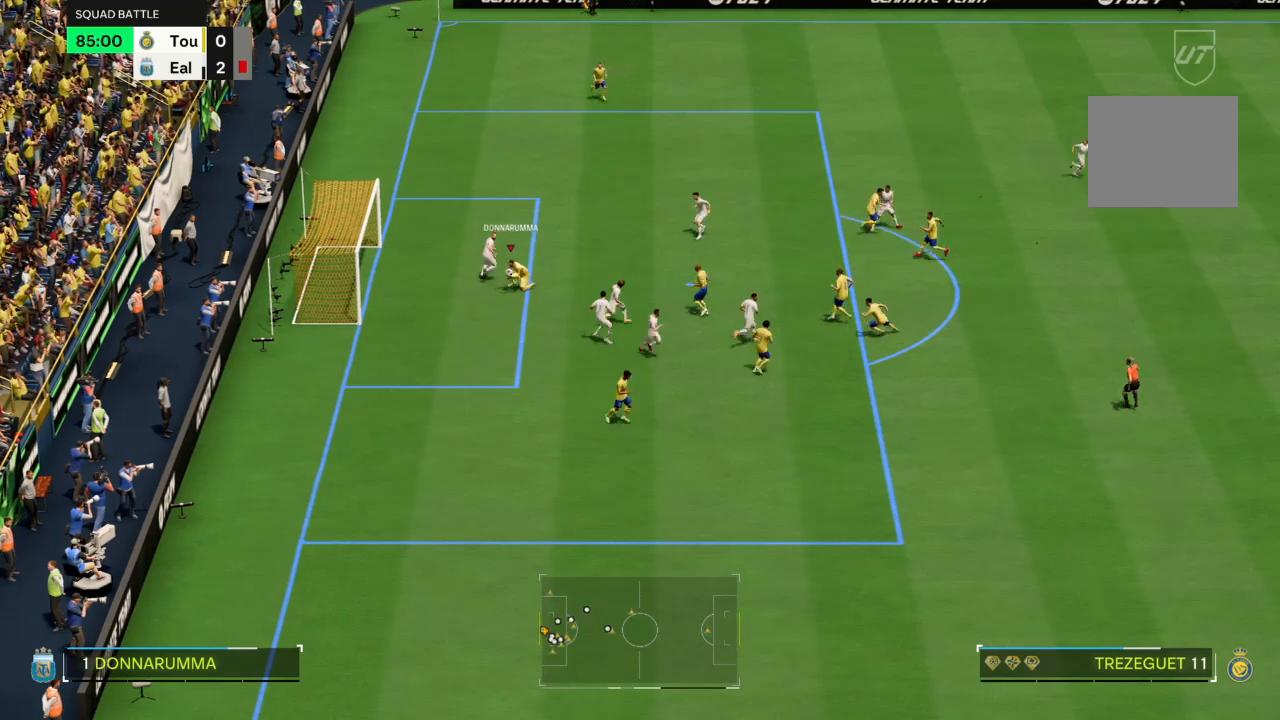
Gameplay with a controller (PlayStation layout); each line is a JSON object with the inputs held at the frame after it. "events" lists button and stick changes between this image and that frame as [ms after this image, input, new state], when the widget could be followed in between. Not read: L3 R3.
{"buttons": ["L2"], "left_stick": "center", "right_stick": "center", "events": [[66, "L2", "up"], [66, "R2", "up"], [167, "L2", "down"], [167, "R2", "down"], [300, "L2", "up"], [300, "R2", "up"], [333, "L2", "down"], [333, "R2", "down"], [500, "R2", "up"]]}
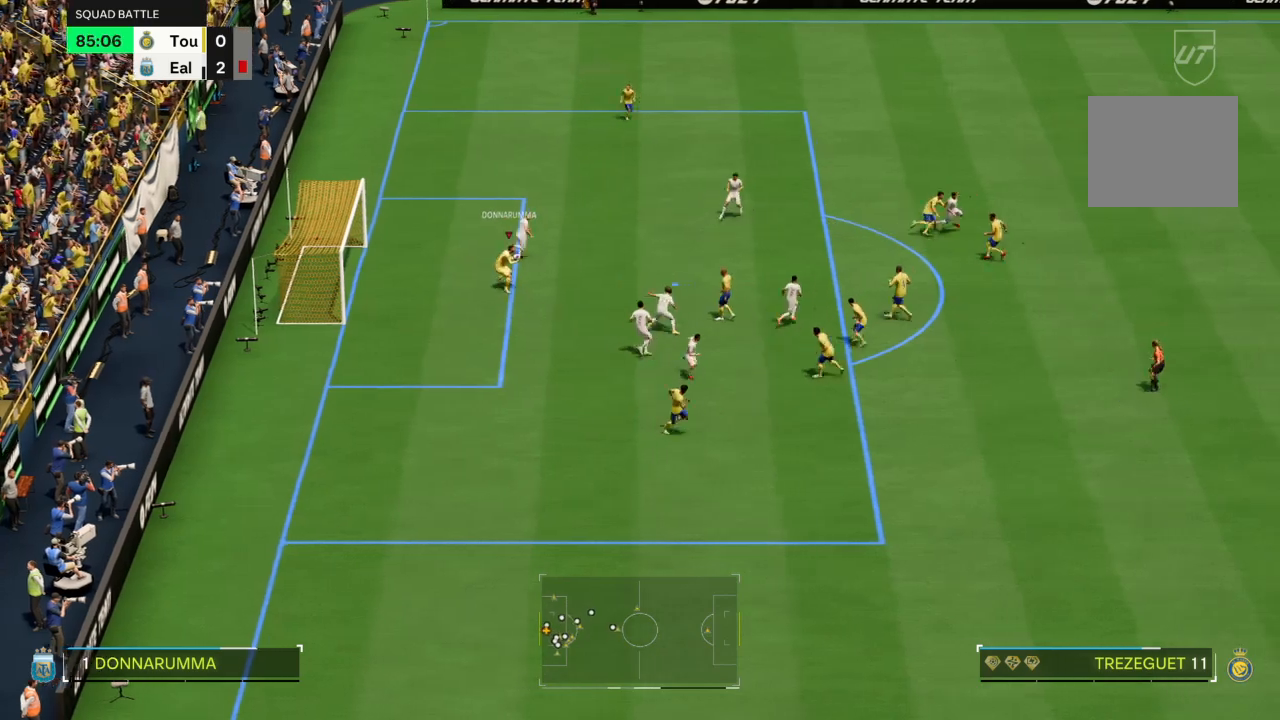
{"buttons": ["SQUARE"], "left_stick": "right", "right_stick": "center", "events": [[34, "L2", "up"], [100, "SQUARE", "down"], [100, "left_stick", "right"]]}
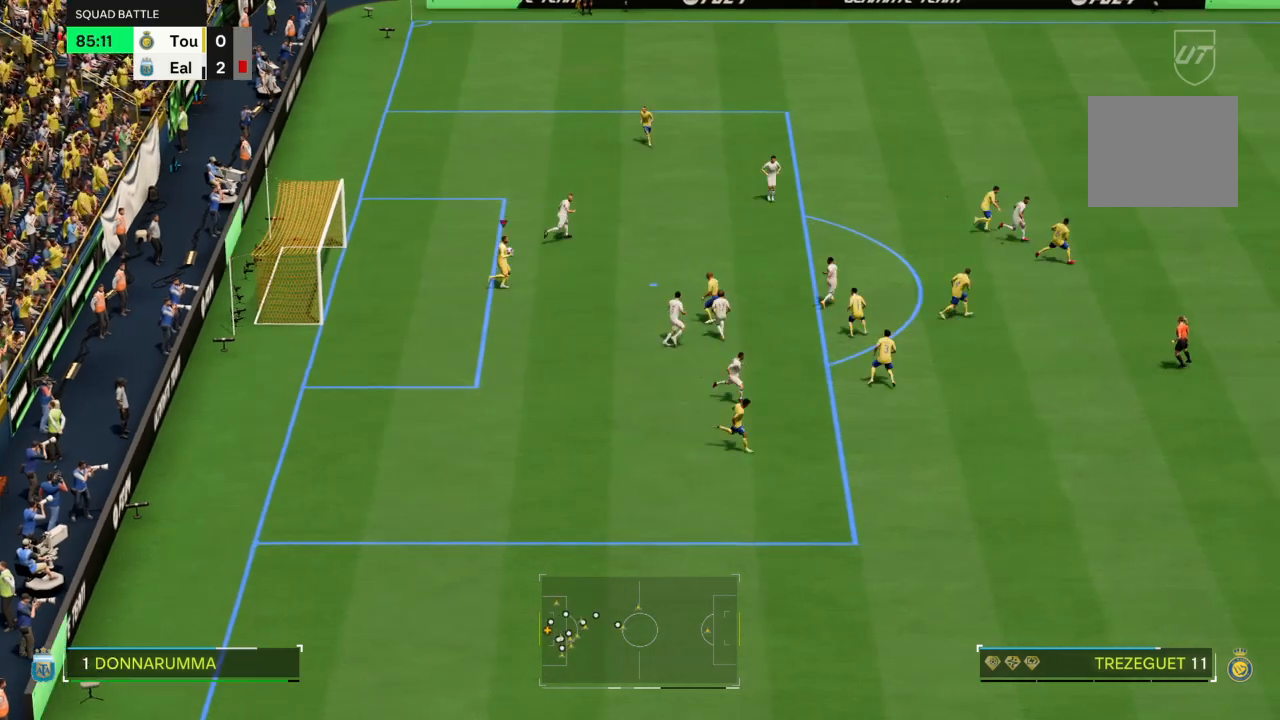
{"buttons": ["SQUARE"], "left_stick": "right", "right_stick": "center", "events": []}
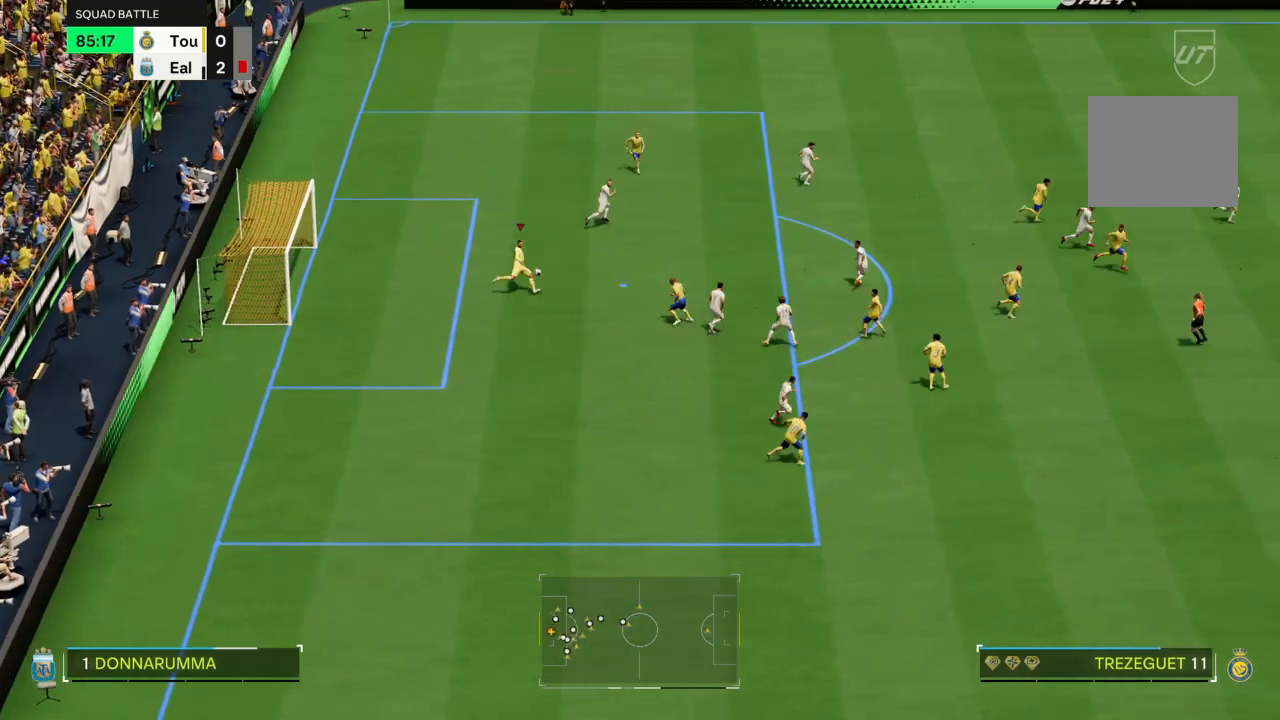
{"buttons": ["SQUARE"], "left_stick": "right", "right_stick": "center", "events": []}
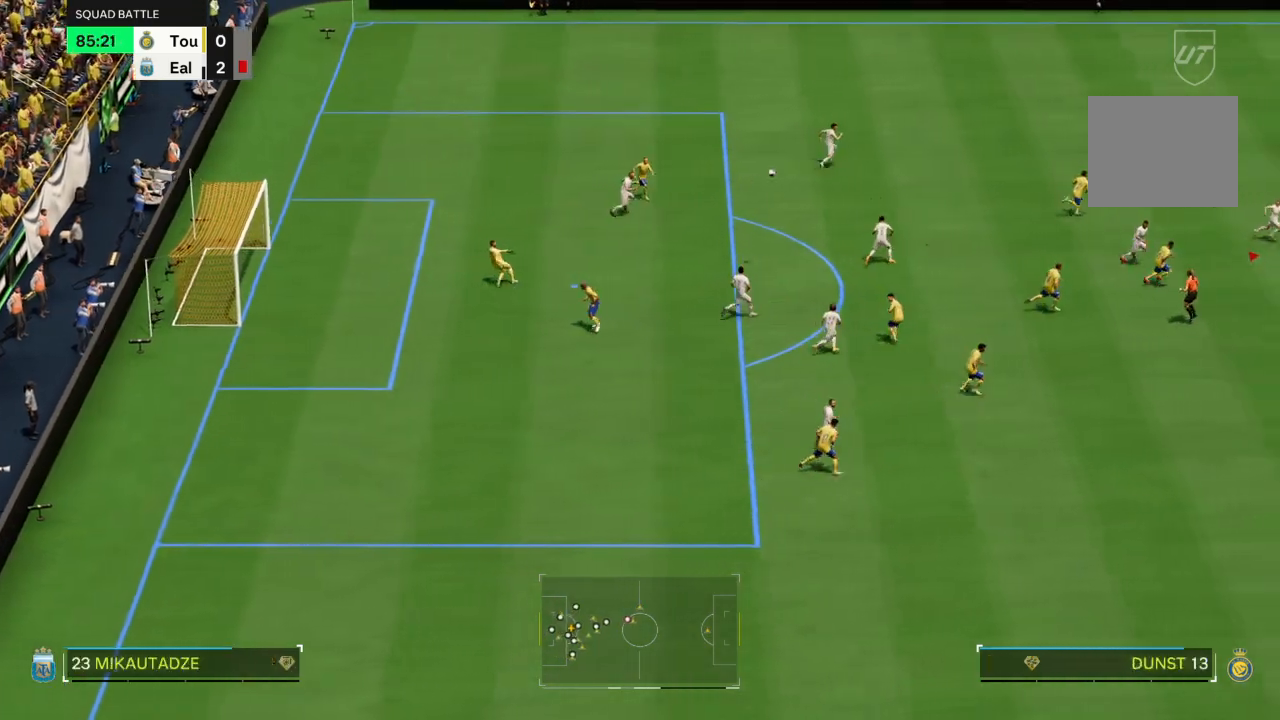
{"buttons": [], "left_stick": "right", "right_stick": "center", "events": [[267, "SQUARE", "up"]]}
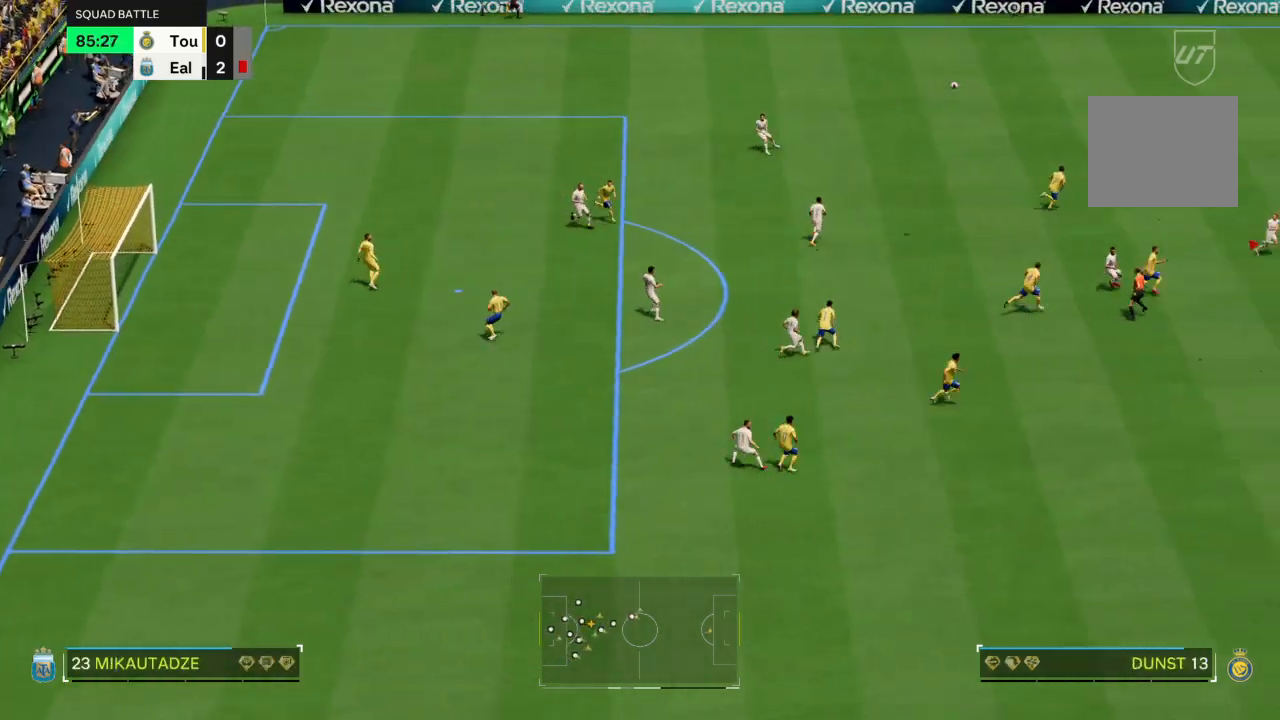
{"buttons": [], "left_stick": "up", "right_stick": "center", "events": [[167, "left_stick", "up-right"], [501, "left_stick", "up"]]}
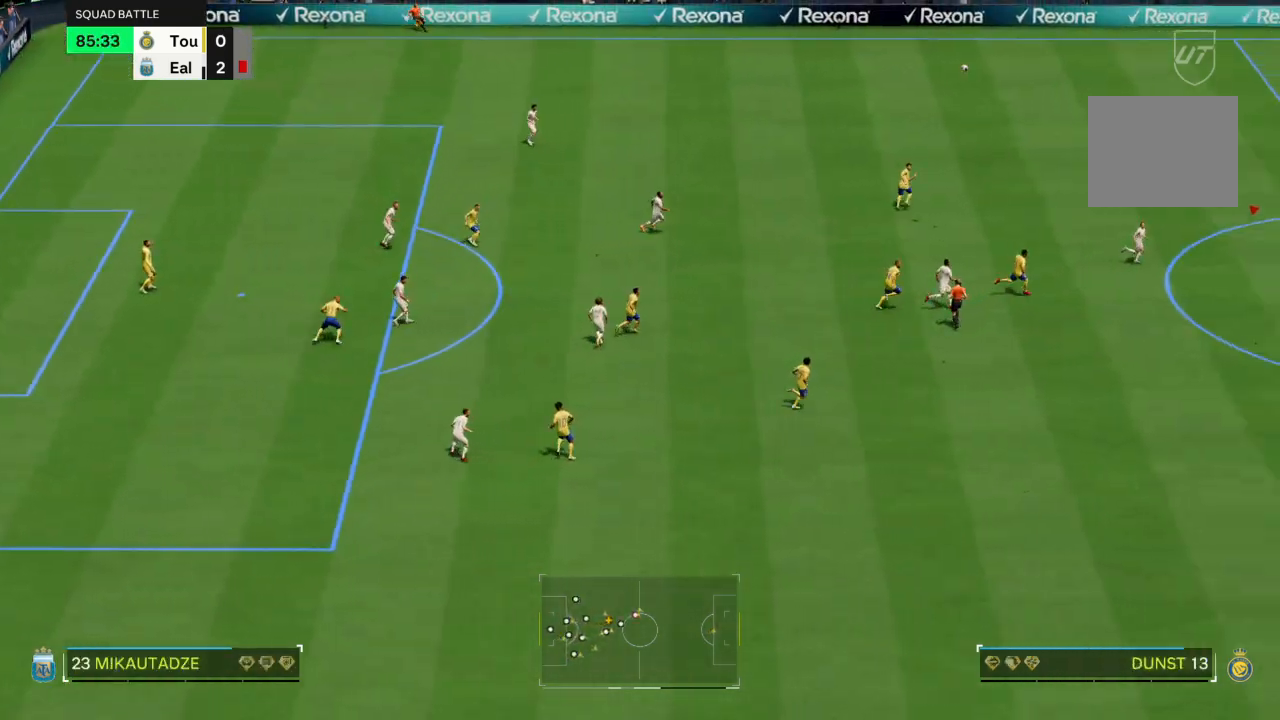
{"buttons": [], "left_stick": "up", "right_stick": "center", "events": [[66, "CROSS", "down"], [467, "CROSS", "up"]]}
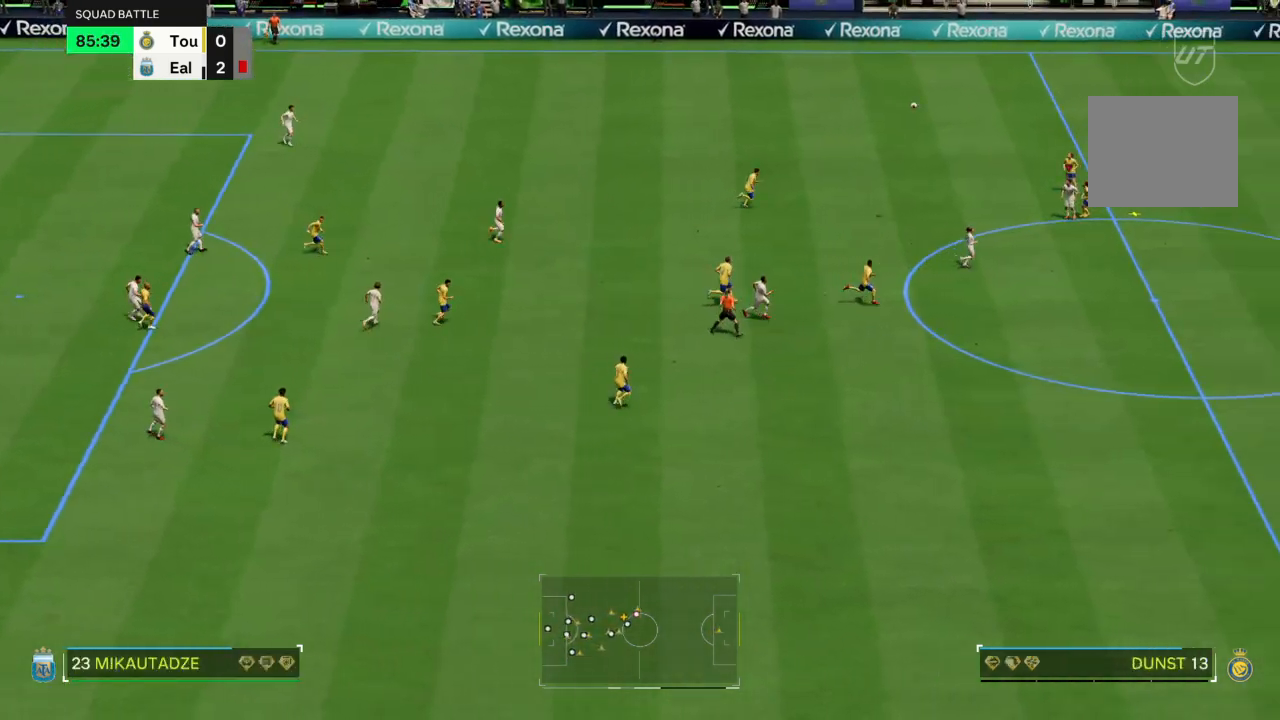
{"buttons": [], "left_stick": "up", "right_stick": "center", "events": []}
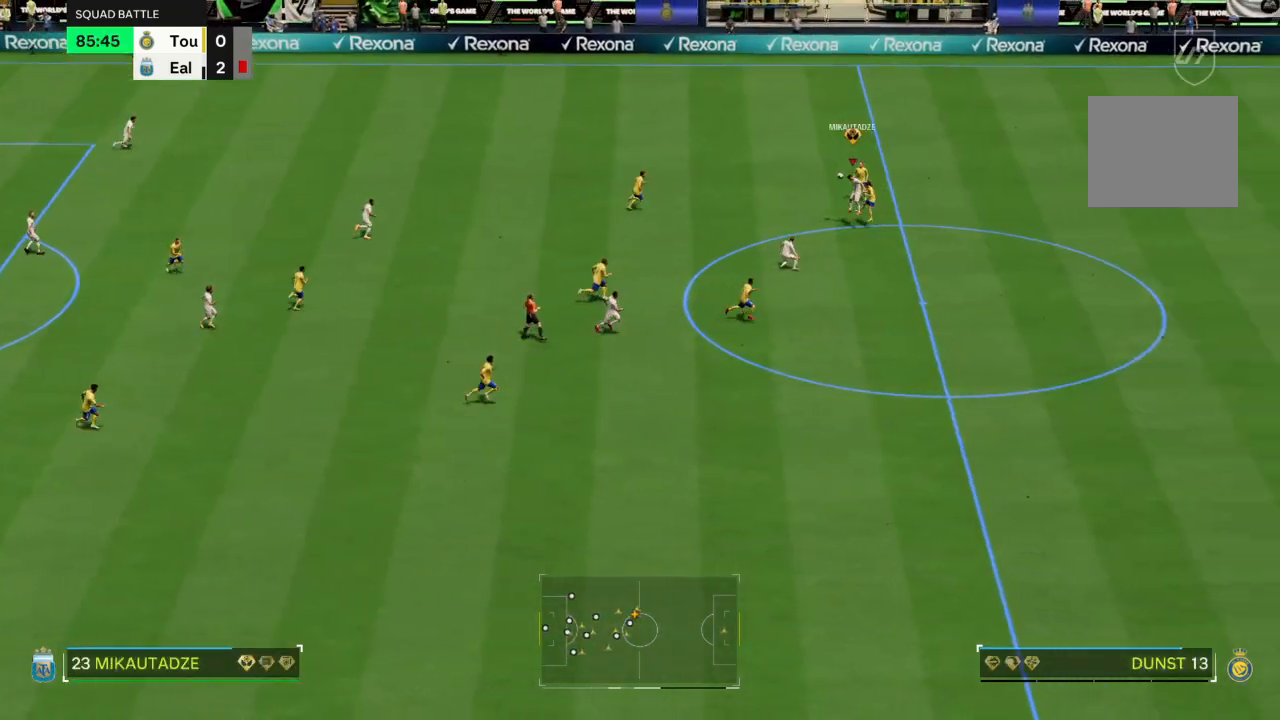
{"buttons": [], "left_stick": "up-right", "right_stick": "center", "events": [[233, "left_stick", "up-right"]]}
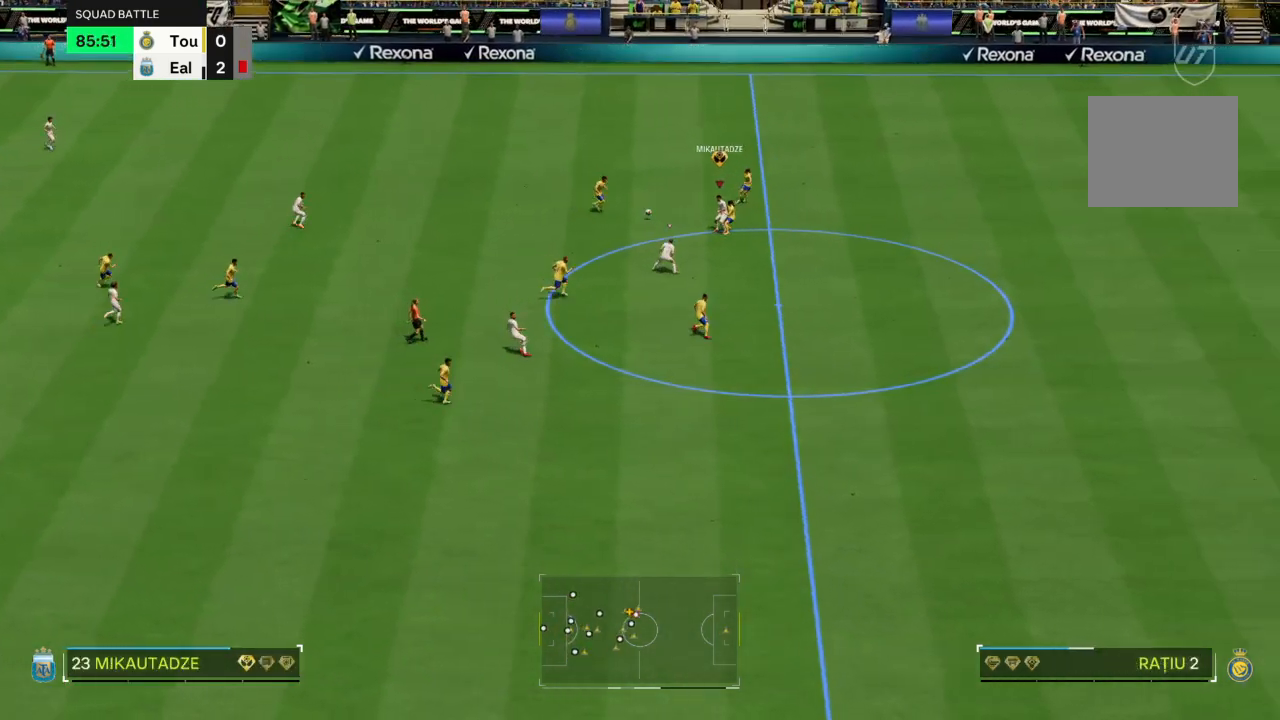
{"buttons": [], "left_stick": "up", "right_stick": "center", "events": [[167, "left_stick", "up"]]}
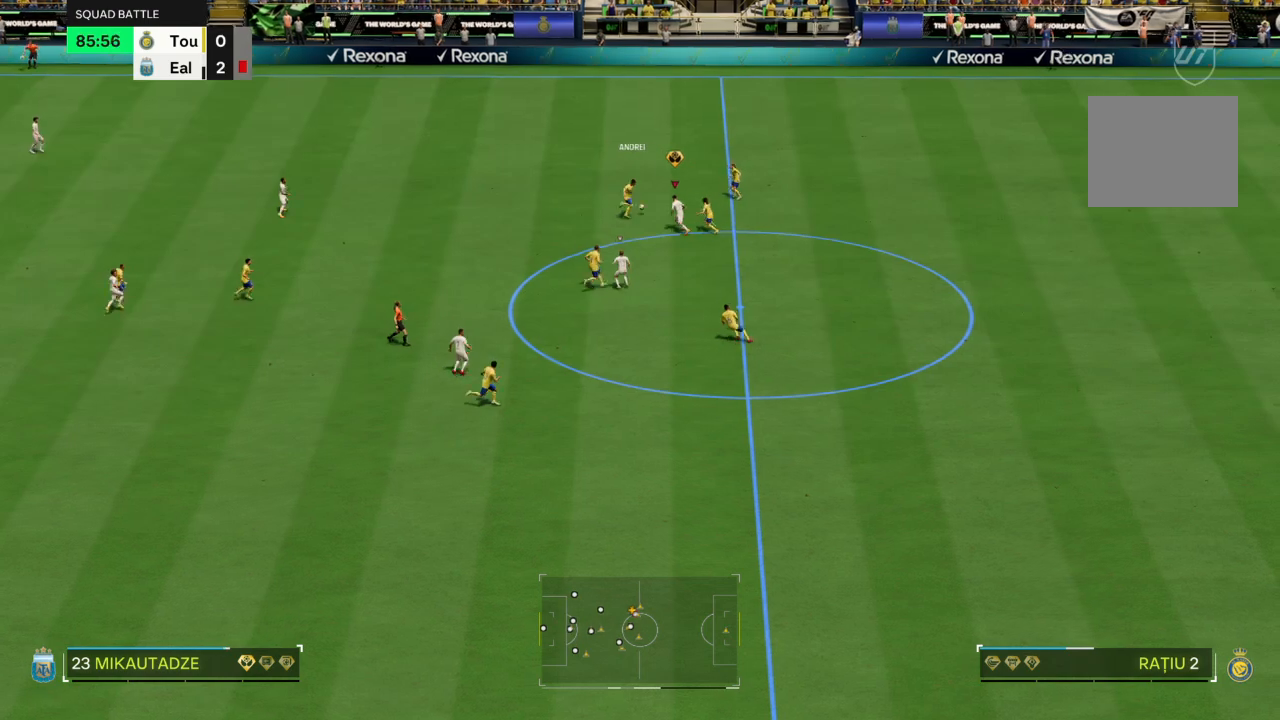
{"buttons": [], "left_stick": "up-right", "right_stick": "center", "events": [[33, "R2", "down"], [300, "CIRCLE", "down"], [367, "left_stick", "up-right"], [433, "CIRCLE", "up"], [467, "R2", "up"]]}
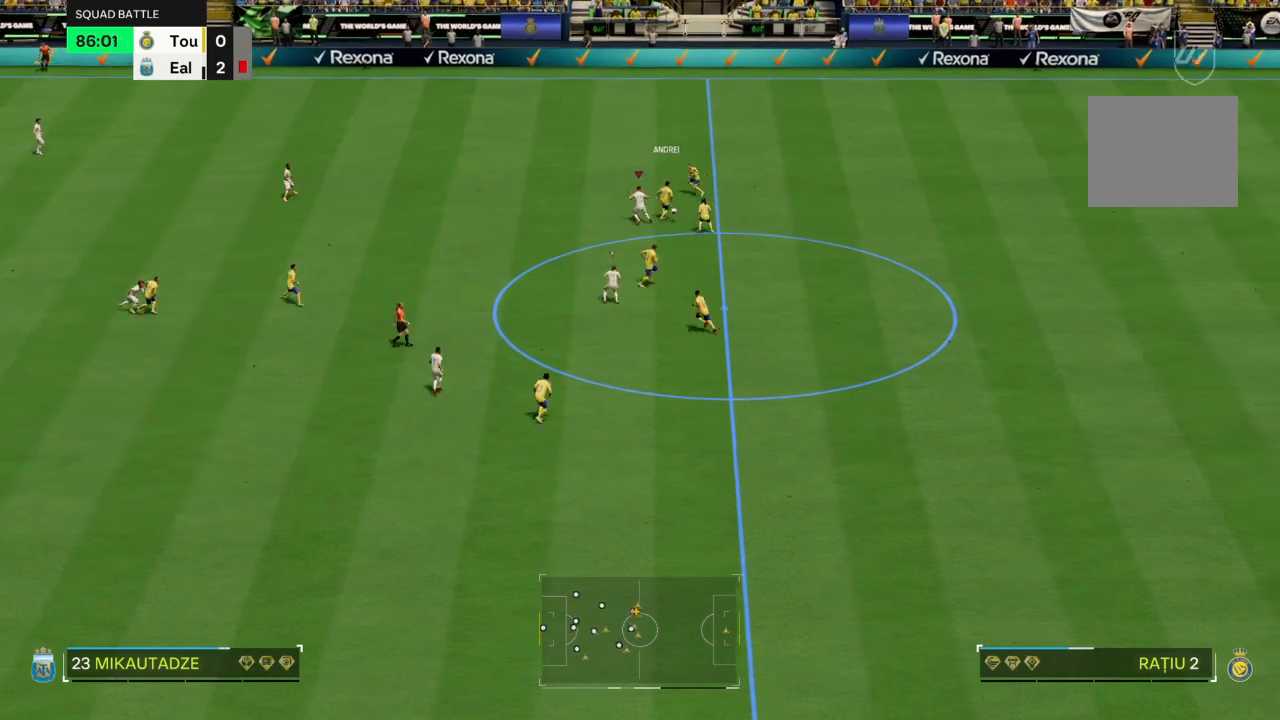
{"buttons": ["L2"], "left_stick": "down-right", "right_stick": "center", "events": [[401, "left_stick", "right"], [501, "L2", "down"], [501, "left_stick", "down-right"]]}
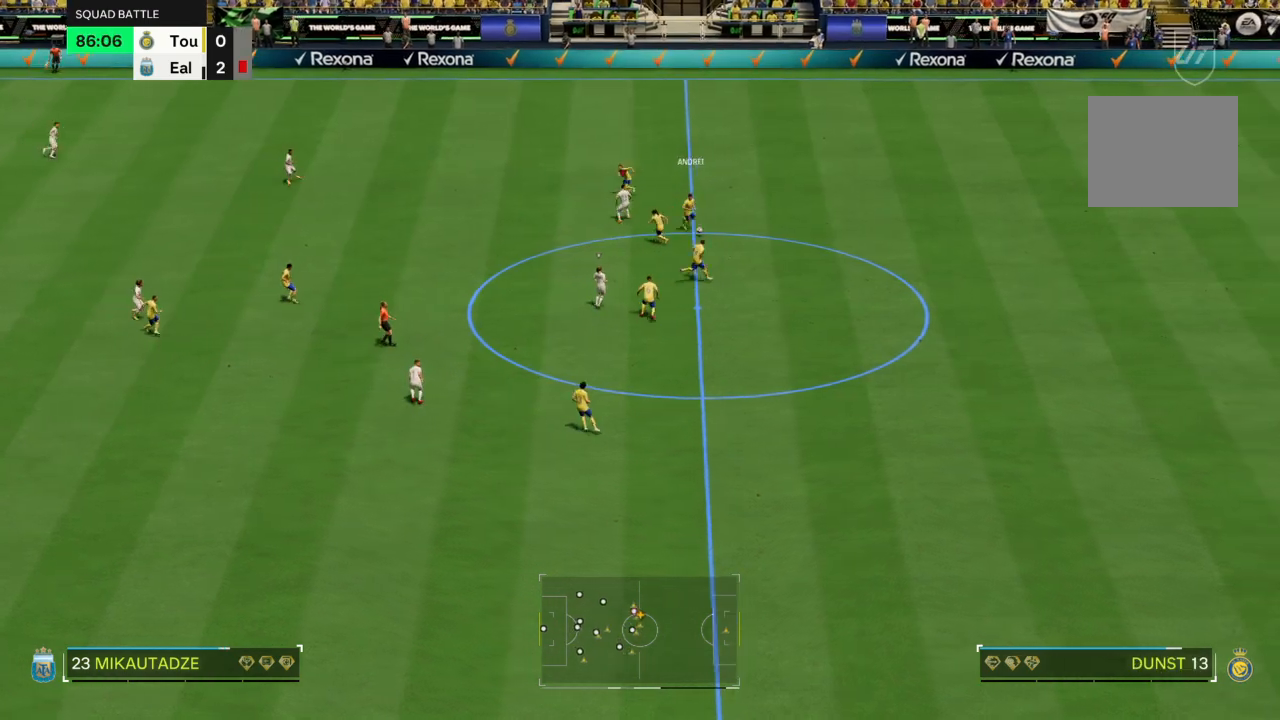
{"buttons": ["L2"], "left_stick": "down", "right_stick": "center", "events": [[133, "left_stick", "down"]]}
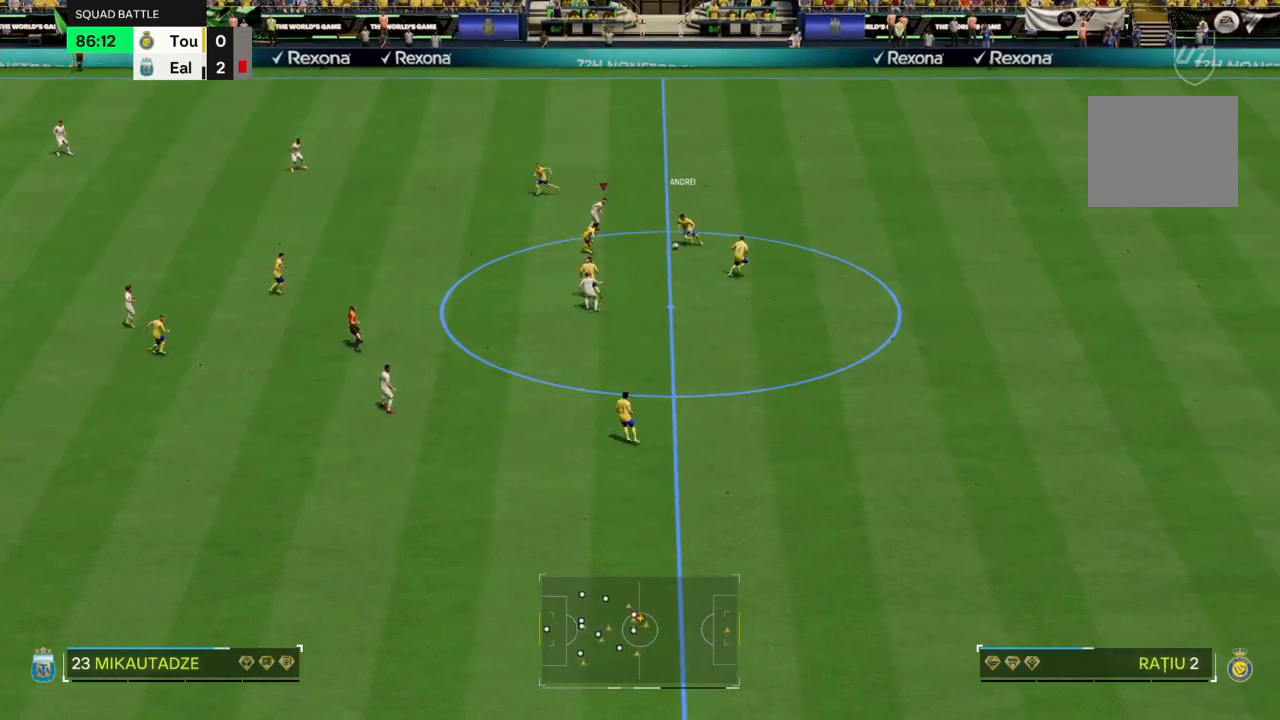
{"buttons": ["R2"], "left_stick": "down", "right_stick": "center", "events": [[34, "L2", "up"], [100, "R2", "down"]]}
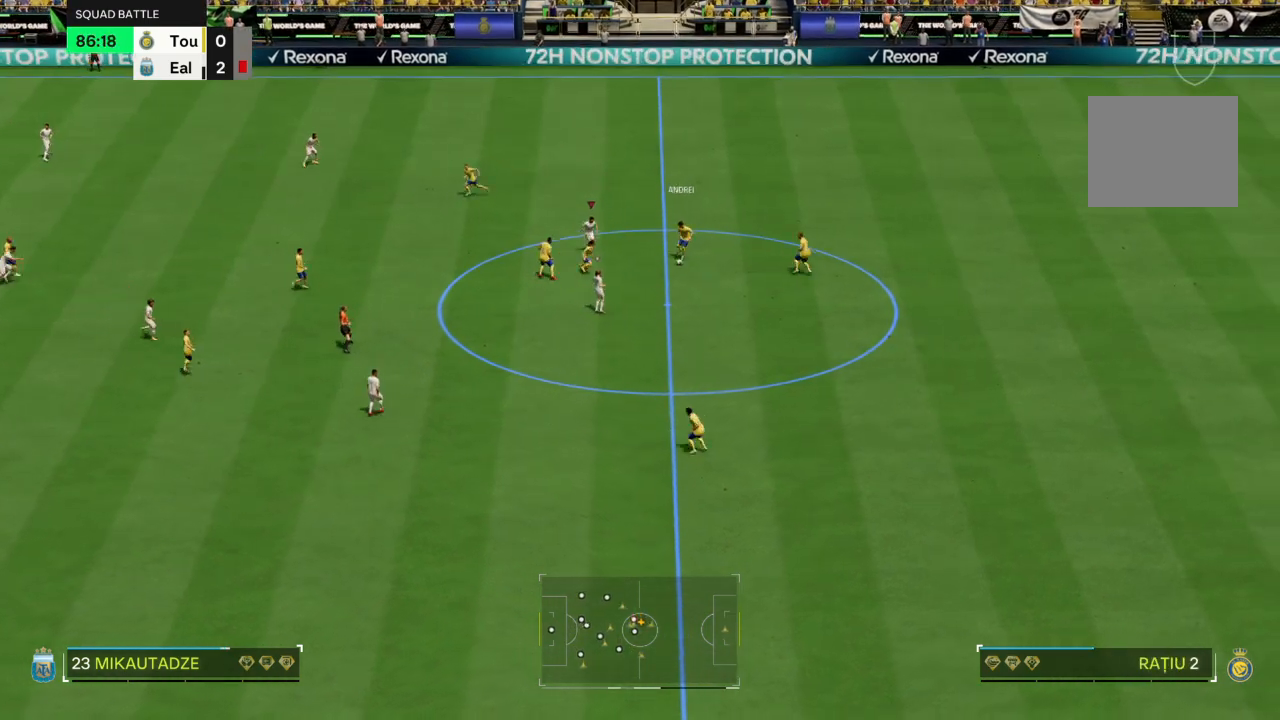
{"buttons": ["L2"], "left_stick": "down-right", "right_stick": "center"}